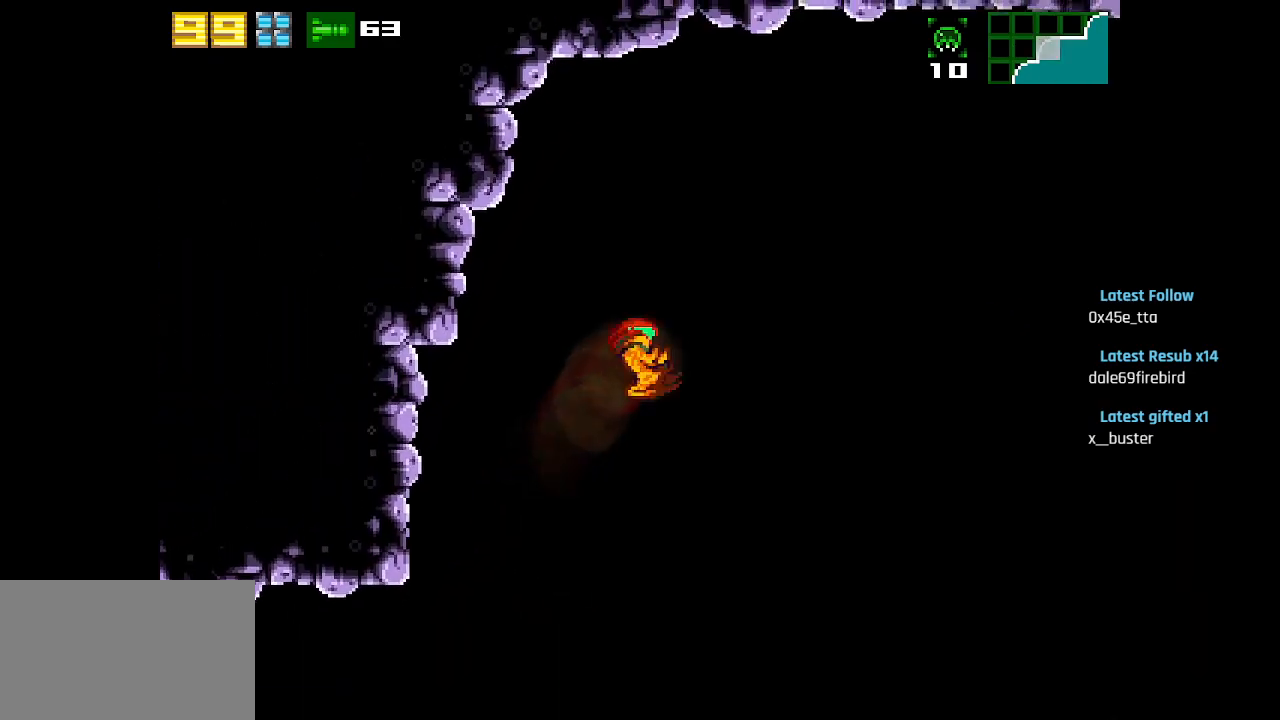
Gameplay with a controller (PlayStation layout); each line is a JSON object with the inputs held at the frame after it. "events" lists button and stick changes between this image and that frame as [ms after this image, input, new state], when the widget could be followed in between.
{"buttons": [], "left_stick": "center", "right_stick": "center", "events": []}
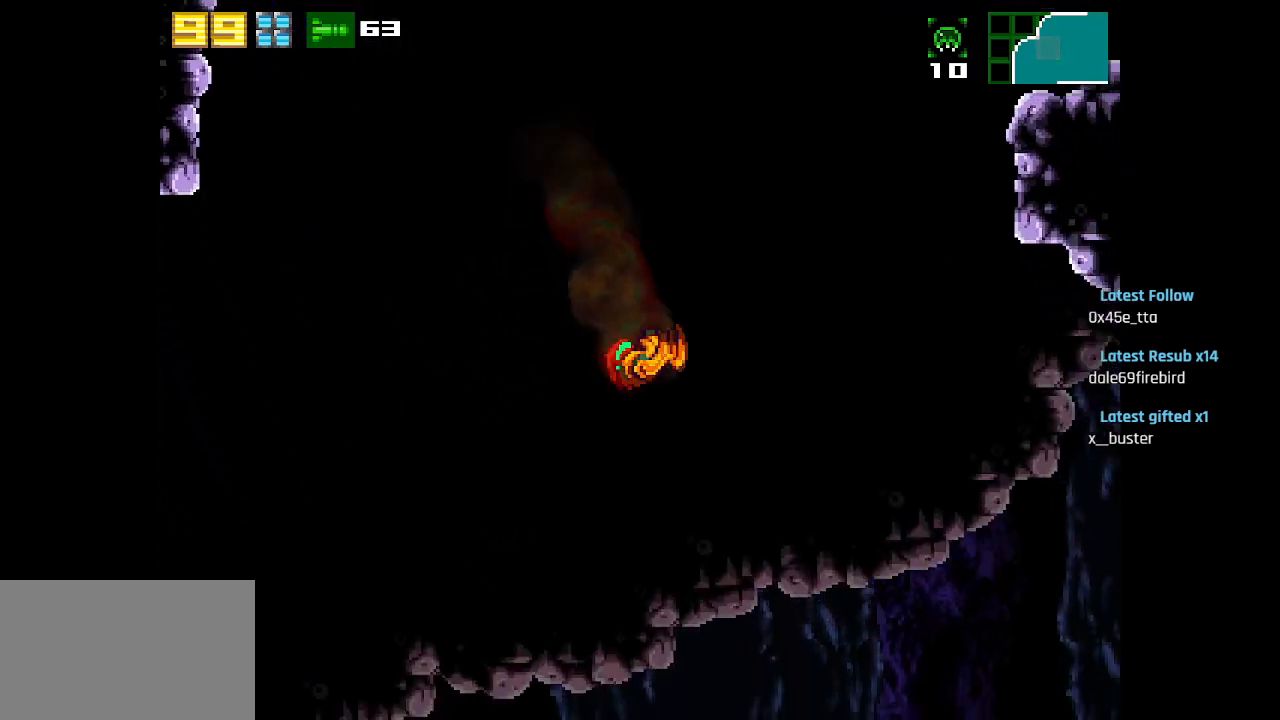
{"buttons": [], "left_stick": "center", "right_stick": "center", "events": [[33, "CIRCLE", "down"], [483, "CIRCLE", "up"]]}
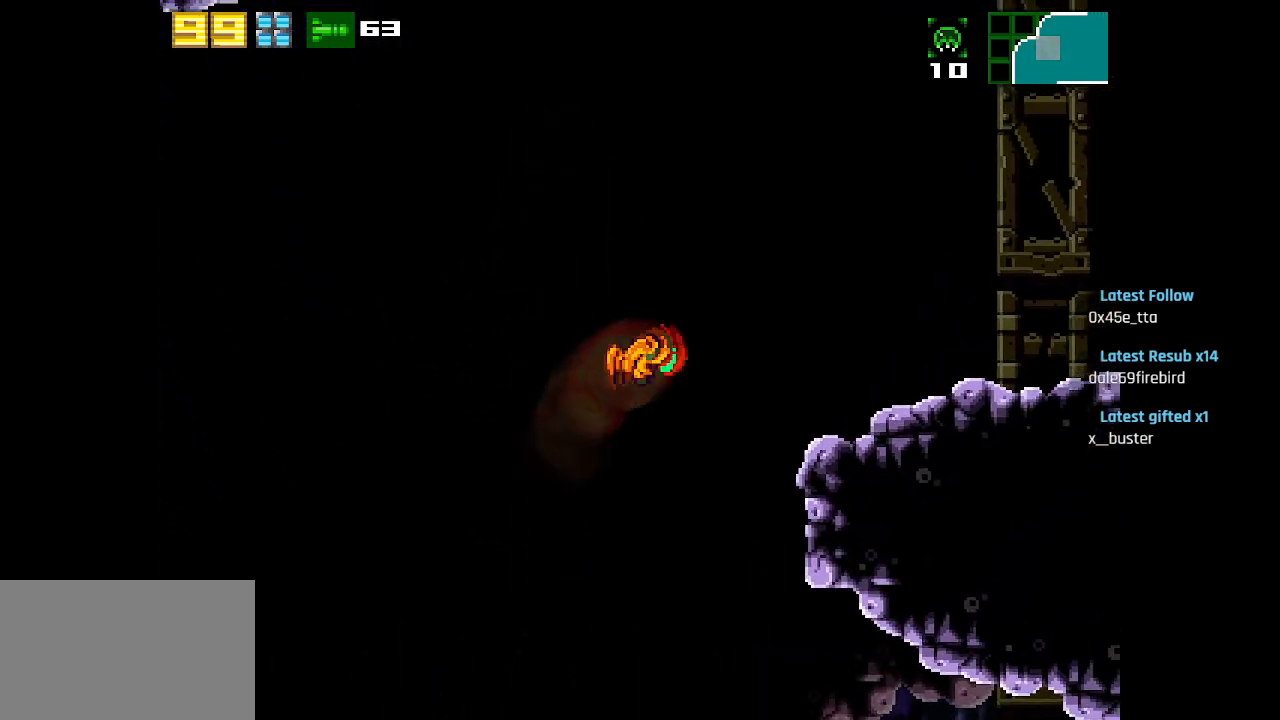
{"buttons": ["CIRCLE"], "left_stick": "center", "right_stick": "center", "events": [[183, "CIRCLE", "down"]]}
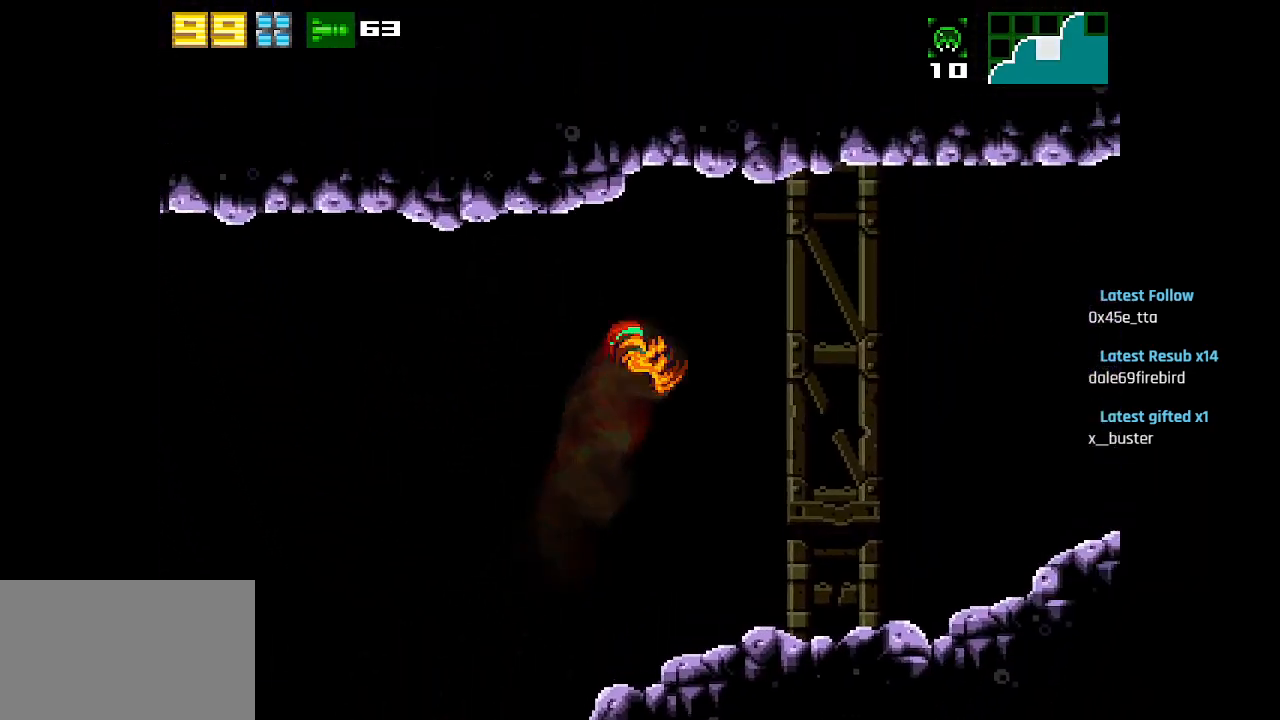
{"buttons": ["CIRCLE"], "left_stick": "center", "right_stick": "center", "events": [[83, "CIRCLE", "up"], [367, "CIRCLE", "down"]]}
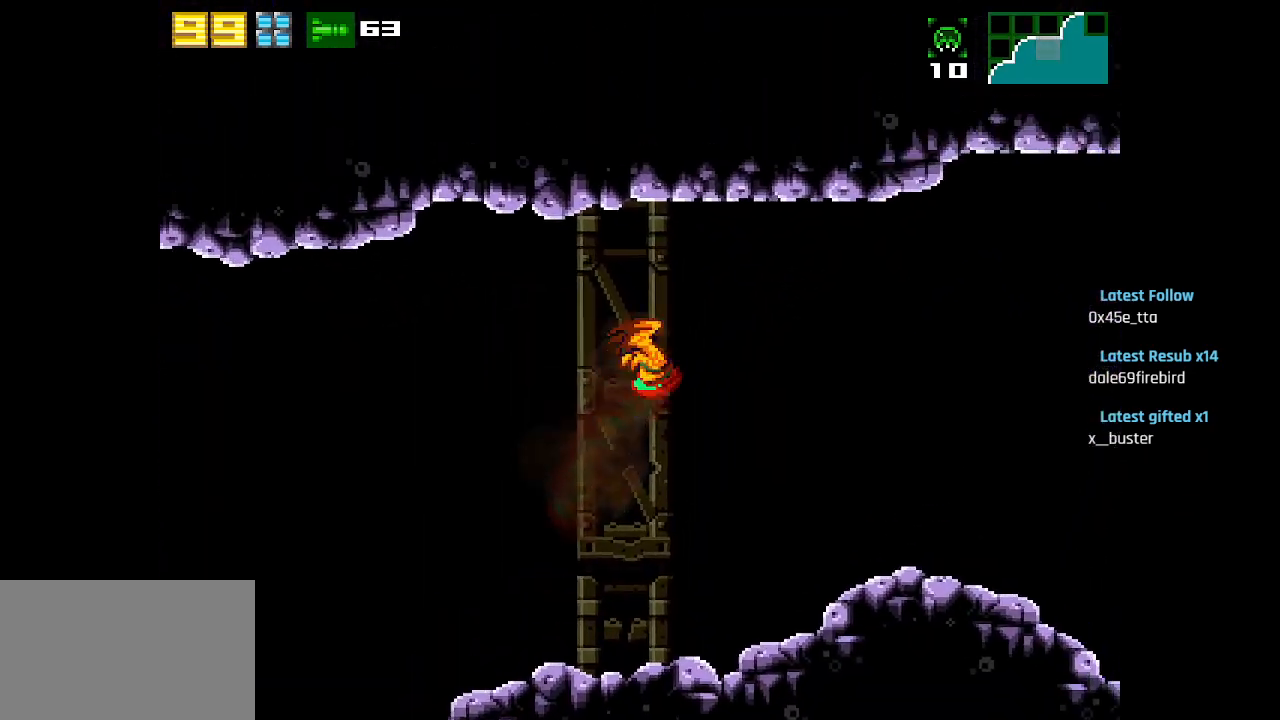
{"buttons": [], "left_stick": "center", "right_stick": "center", "events": [[283, "CIRCLE", "up"]]}
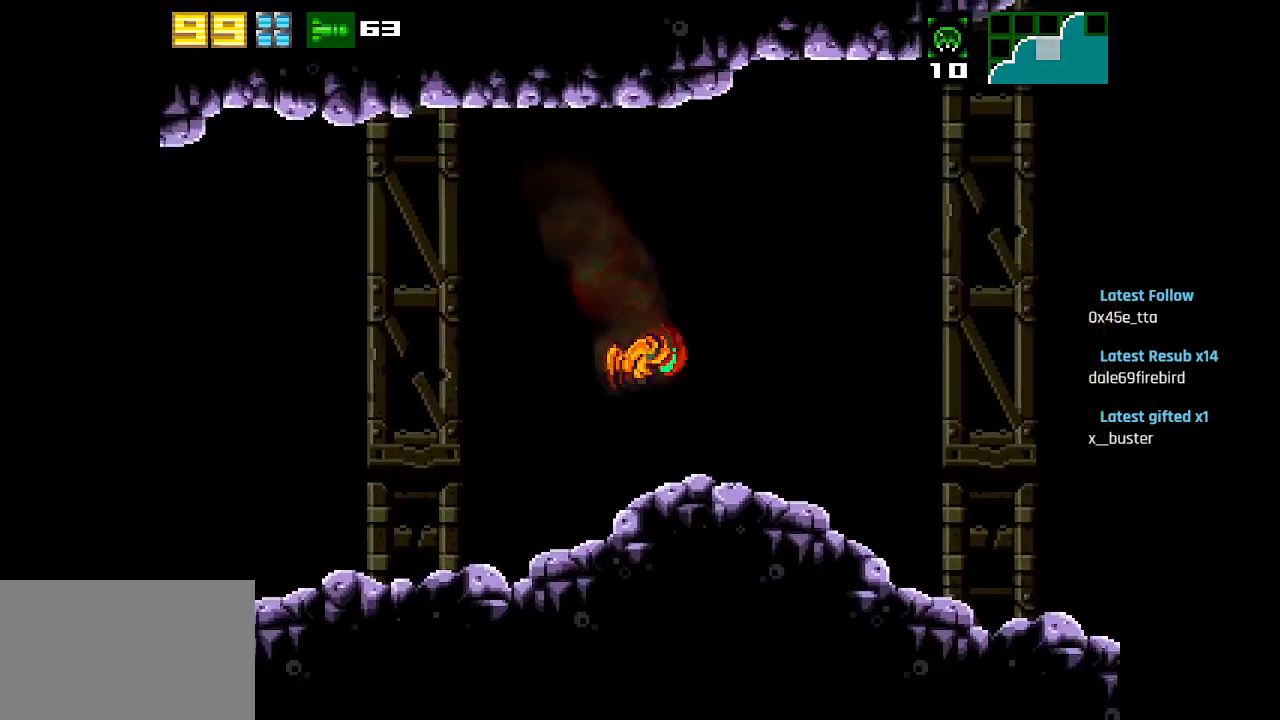
{"buttons": [], "left_stick": "center", "right_stick": "center", "events": []}
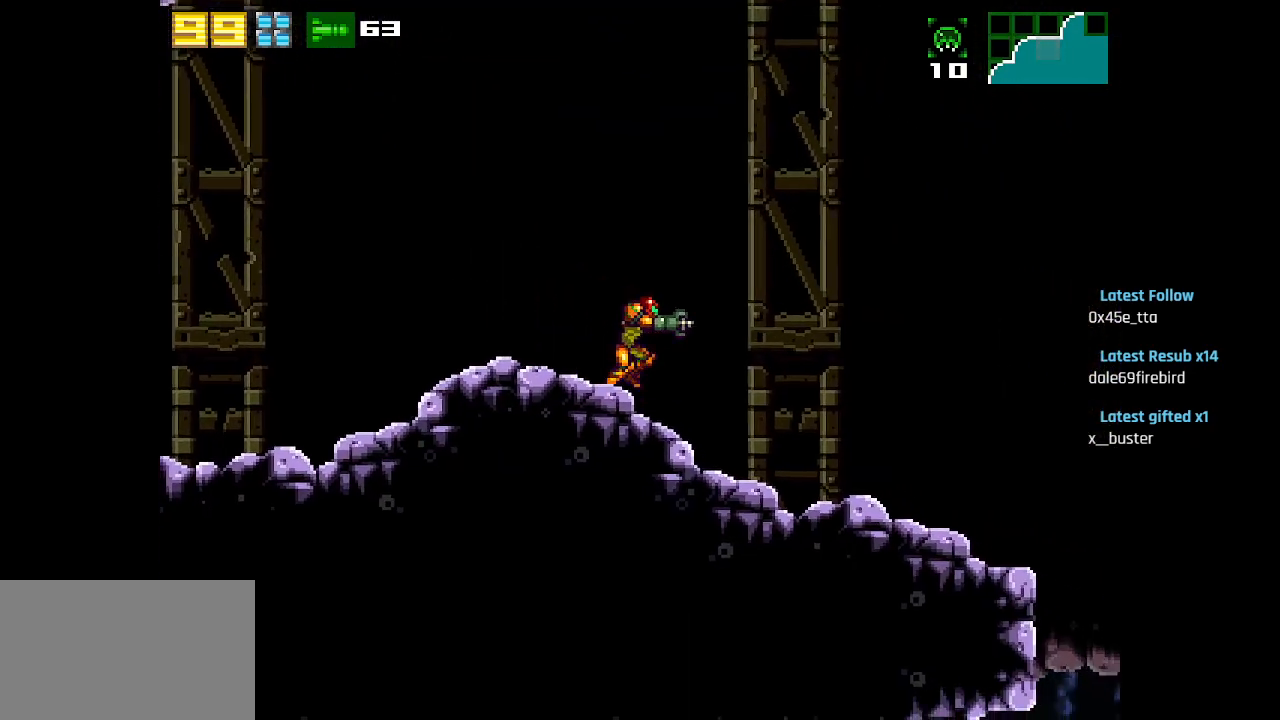
{"buttons": [], "left_stick": "center", "right_stick": "center", "events": []}
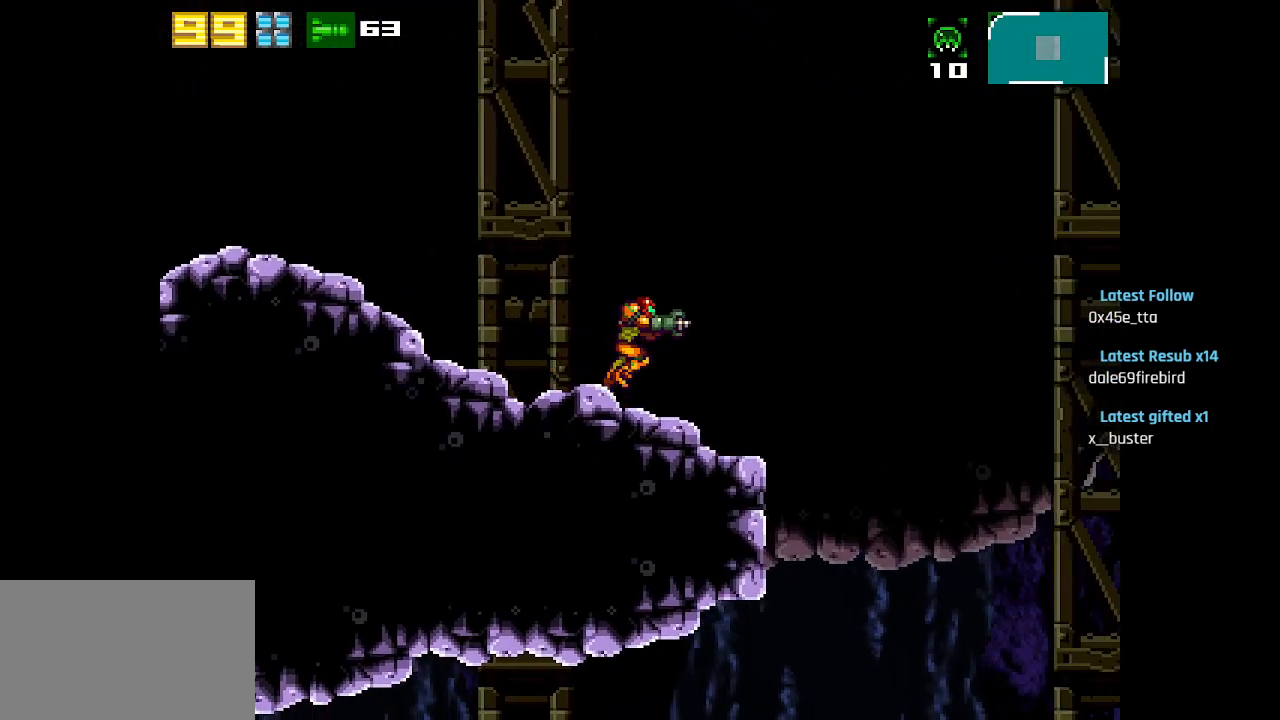
{"buttons": ["CIRCLE"], "left_stick": "center", "right_stick": "center", "events": [[100, "CIRCLE", "down"]]}
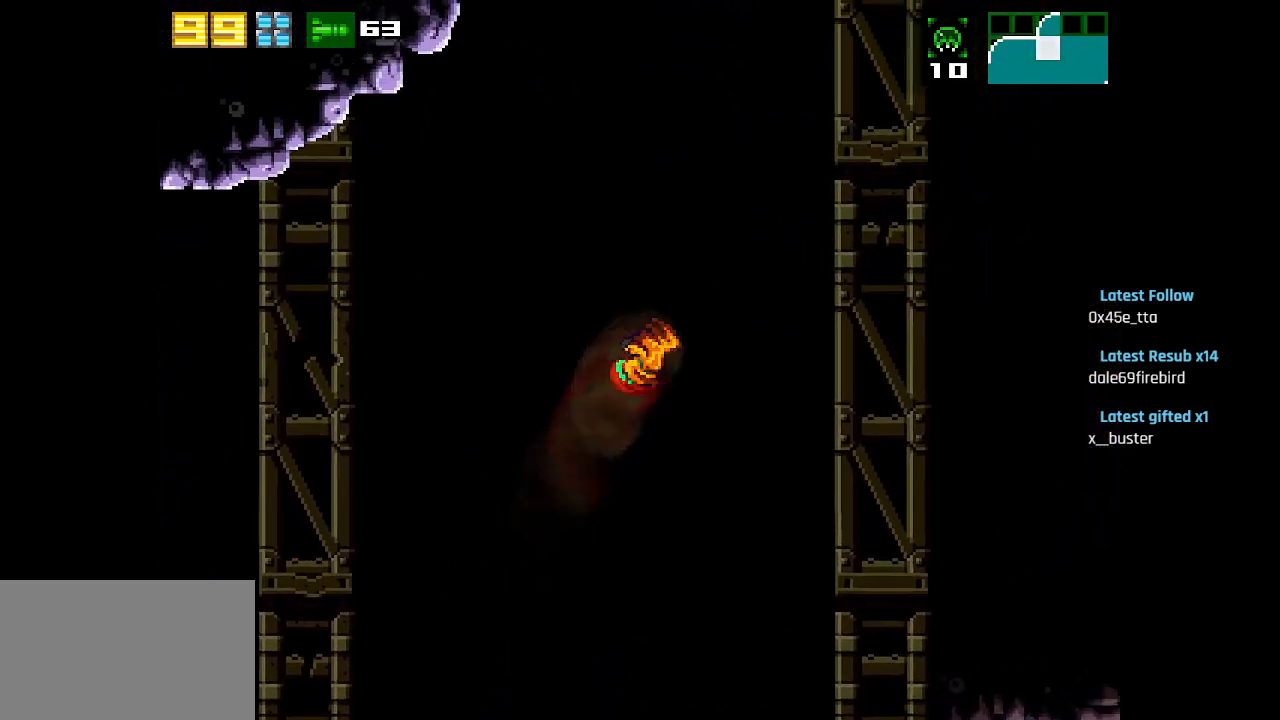
{"buttons": ["CIRCLE"], "left_stick": "center", "right_stick": "center", "events": [[133, "CIRCLE", "up"], [300, "CIRCLE", "down"]]}
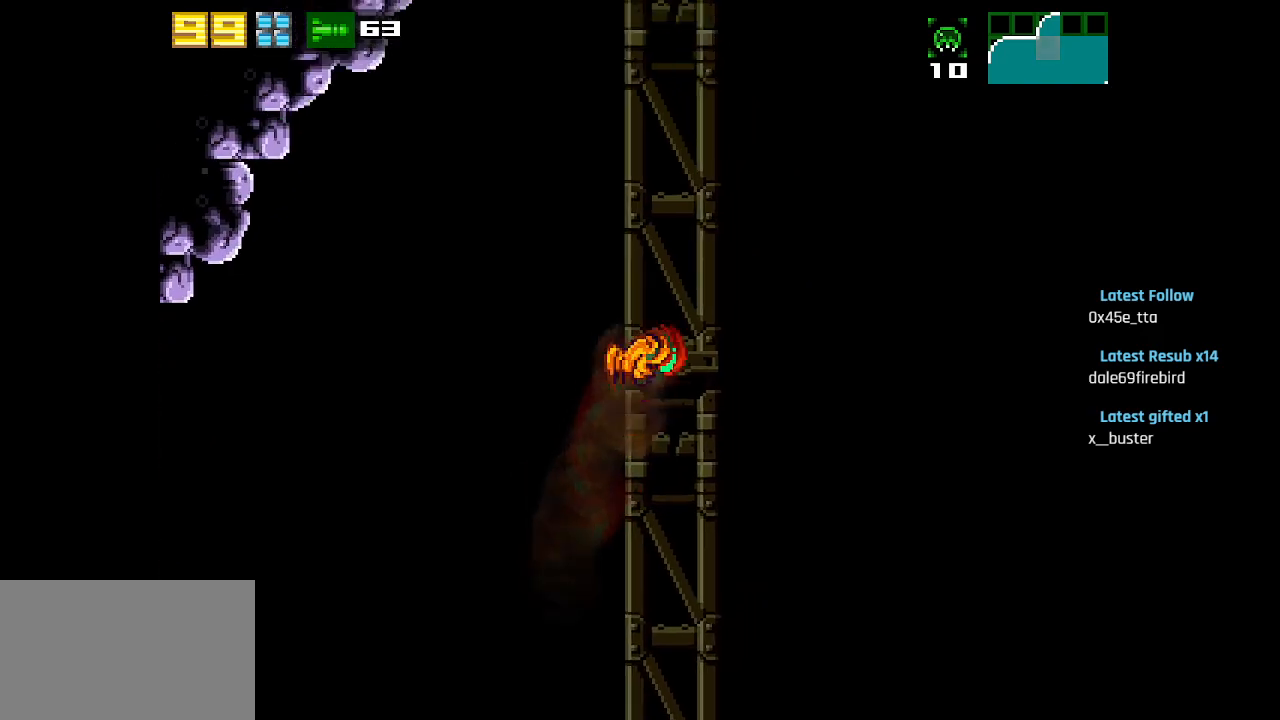
{"buttons": ["CIRCLE"], "left_stick": "center", "right_stick": "center", "events": [[317, "CIRCLE", "up"], [483, "CIRCLE", "down"]]}
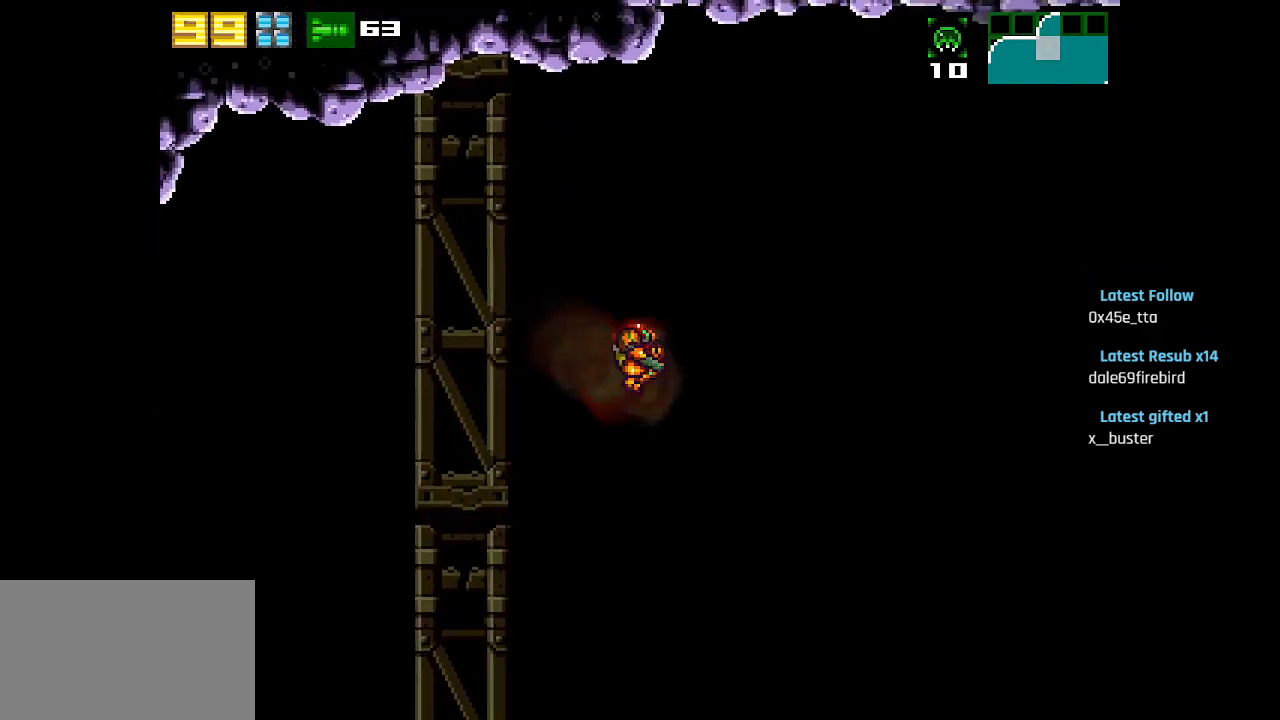
{"buttons": [], "left_stick": "center", "right_stick": "center", "events": [[450, "CIRCLE", "up"]]}
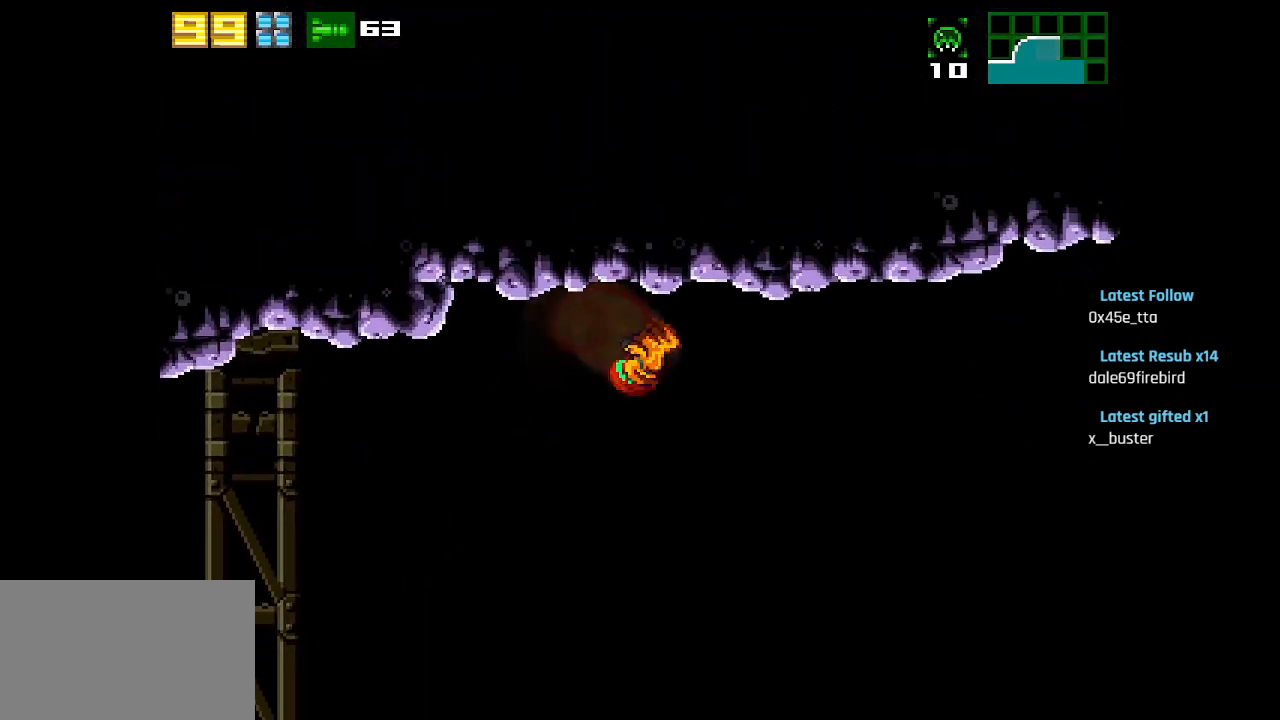
{"buttons": ["TRIANGLE"], "left_stick": "center", "right_stick": "center", "events": [[200, "CIRCLE", "down"], [417, "CIRCLE", "up"], [500, "TRIANGLE", "down"]]}
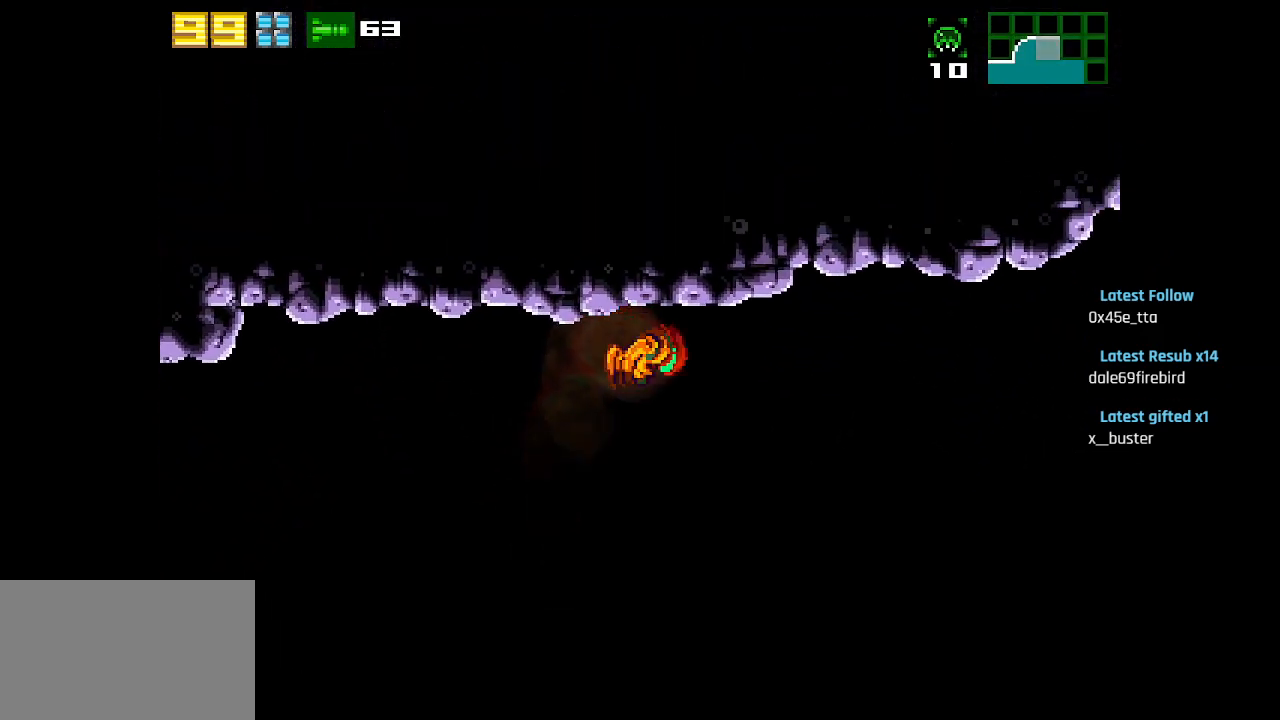
{"buttons": ["CIRCLE"], "left_stick": "center", "right_stick": "center", "events": [[117, "TRIANGLE", "up"], [283, "CIRCLE", "down"]]}
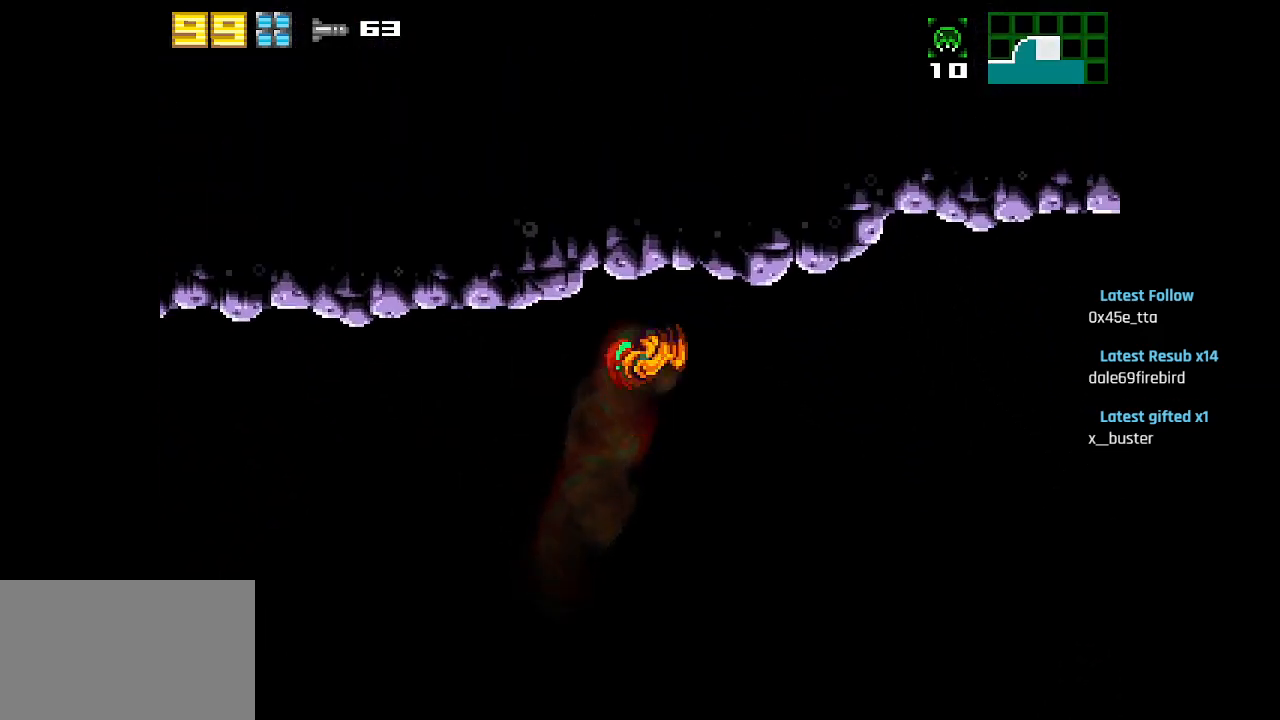
{"buttons": ["CIRCLE"], "left_stick": "center", "right_stick": "center", "events": [[183, "CIRCLE", "up"], [350, "CIRCLE", "down"]]}
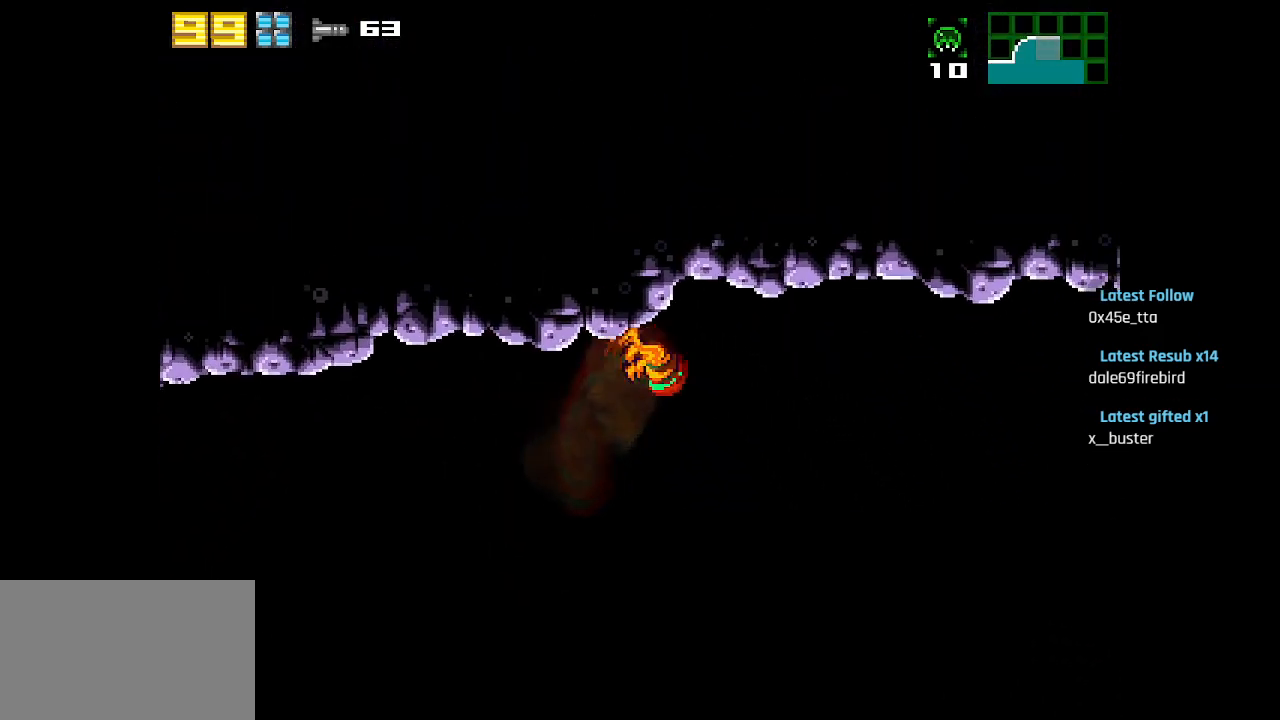
{"buttons": ["CIRCLE"], "left_stick": "center", "right_stick": "center", "events": [[217, "CIRCLE", "up"], [400, "CIRCLE", "down"]]}
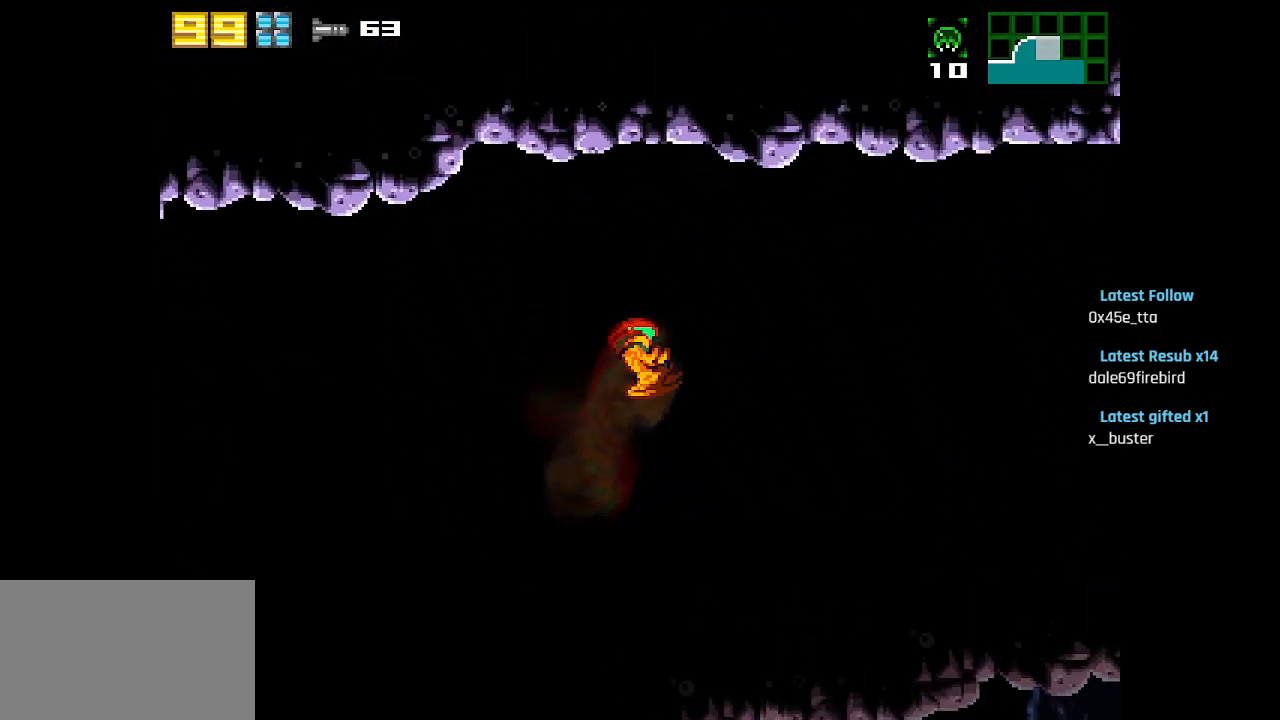
{"buttons": [], "left_stick": "center", "right_stick": "center", "events": [[267, "CIRCLE", "up"]]}
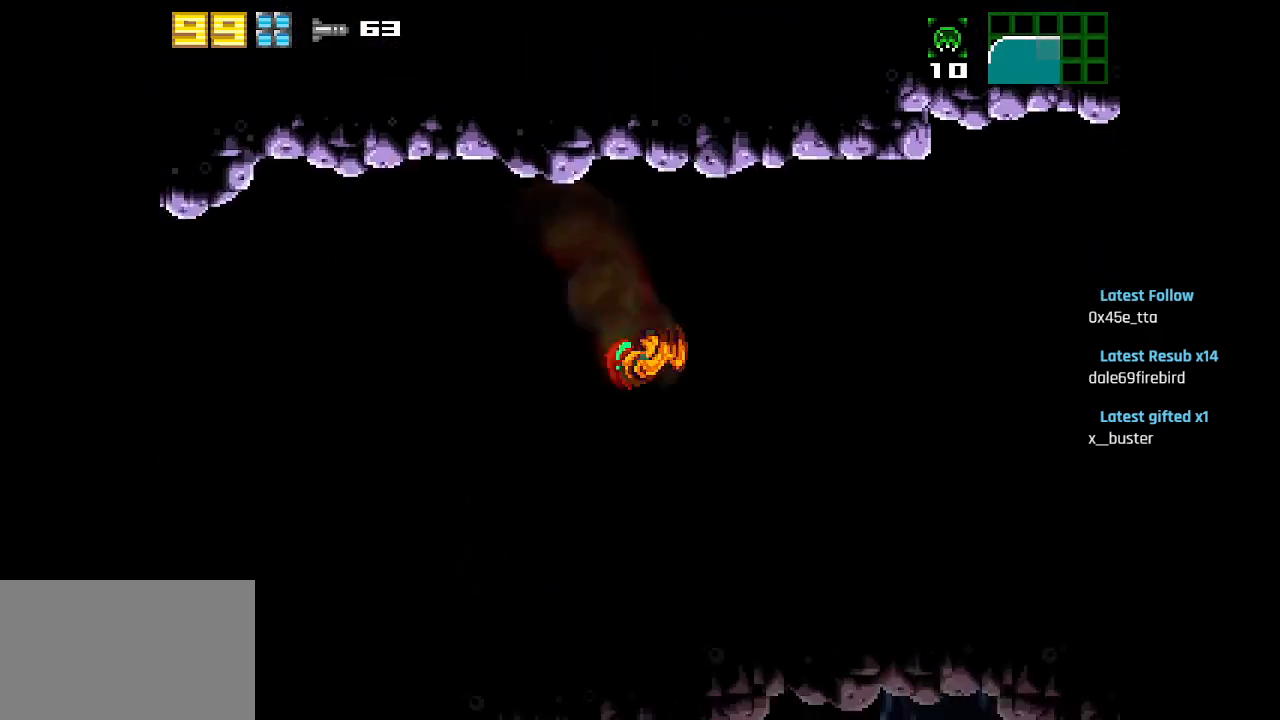
{"buttons": [], "left_stick": "center", "right_stick": "center", "events": [[100, "CIRCLE", "down"], [450, "CIRCLE", "up"]]}
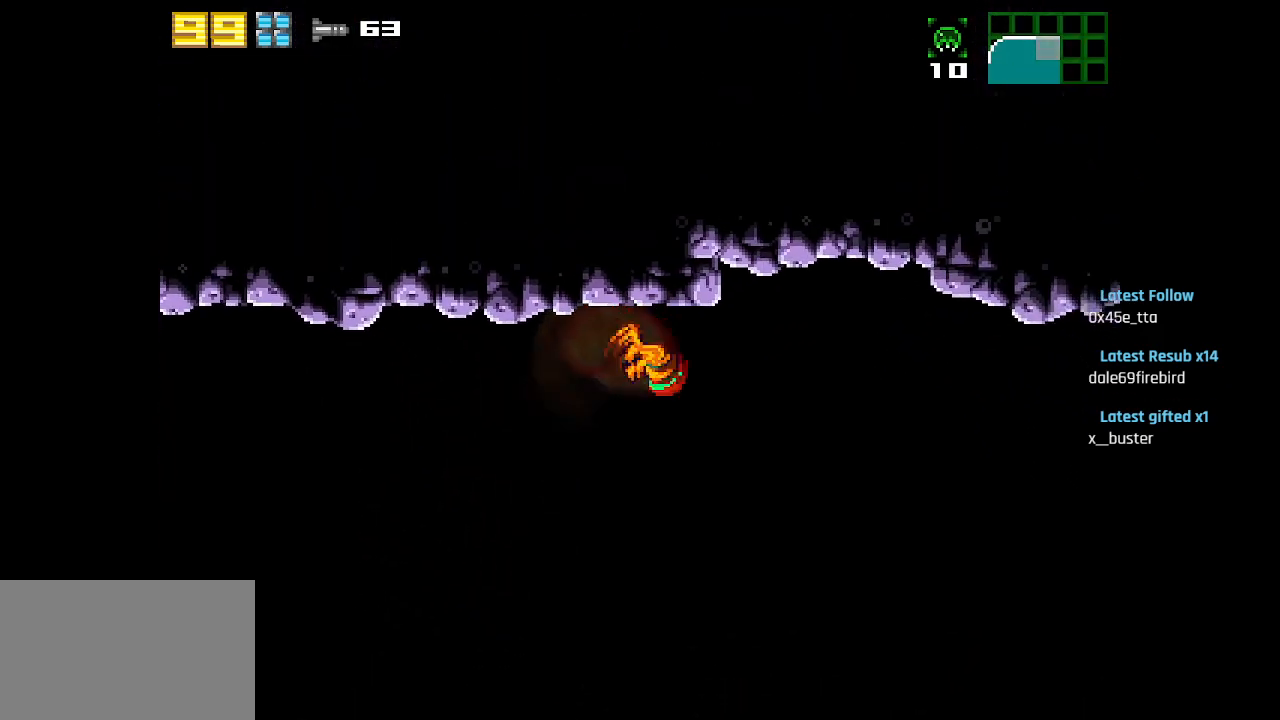
{"buttons": ["CIRCLE"], "left_stick": "center", "right_stick": "center", "events": [[283, "CIRCLE", "down"]]}
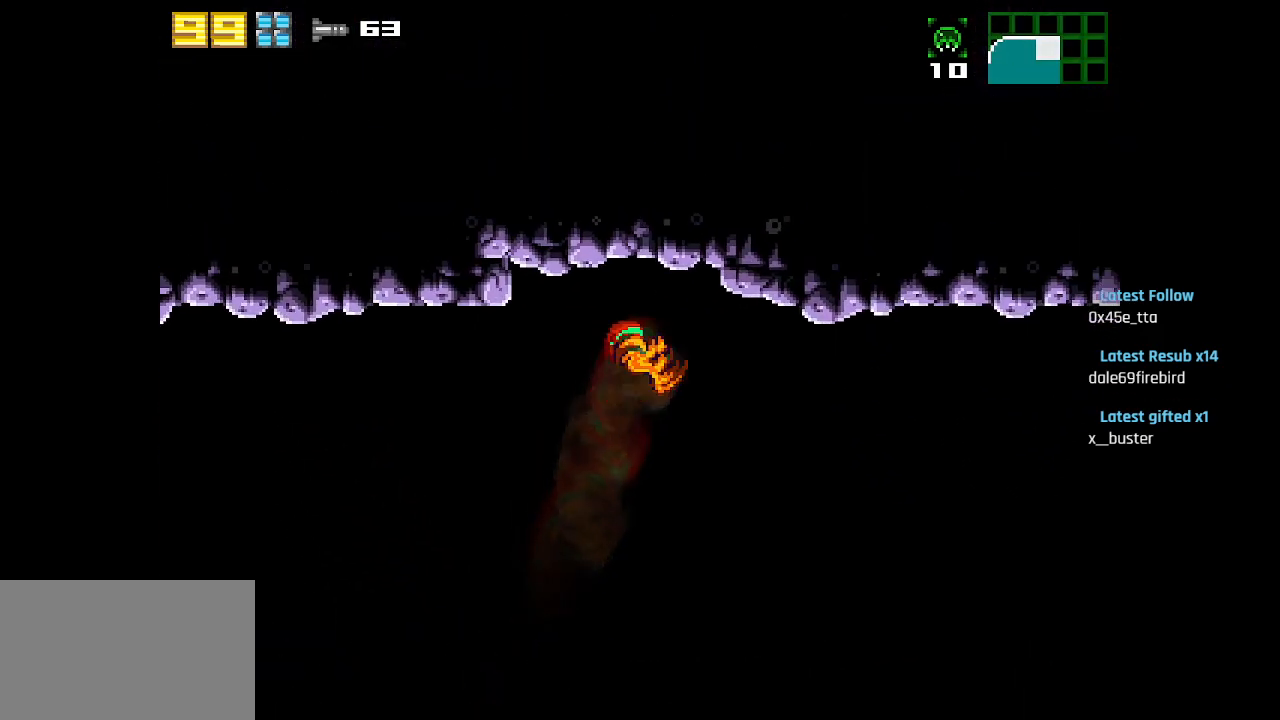
{"buttons": [], "left_stick": "center", "right_stick": "center", "events": [[150, "CIRCLE", "up"]]}
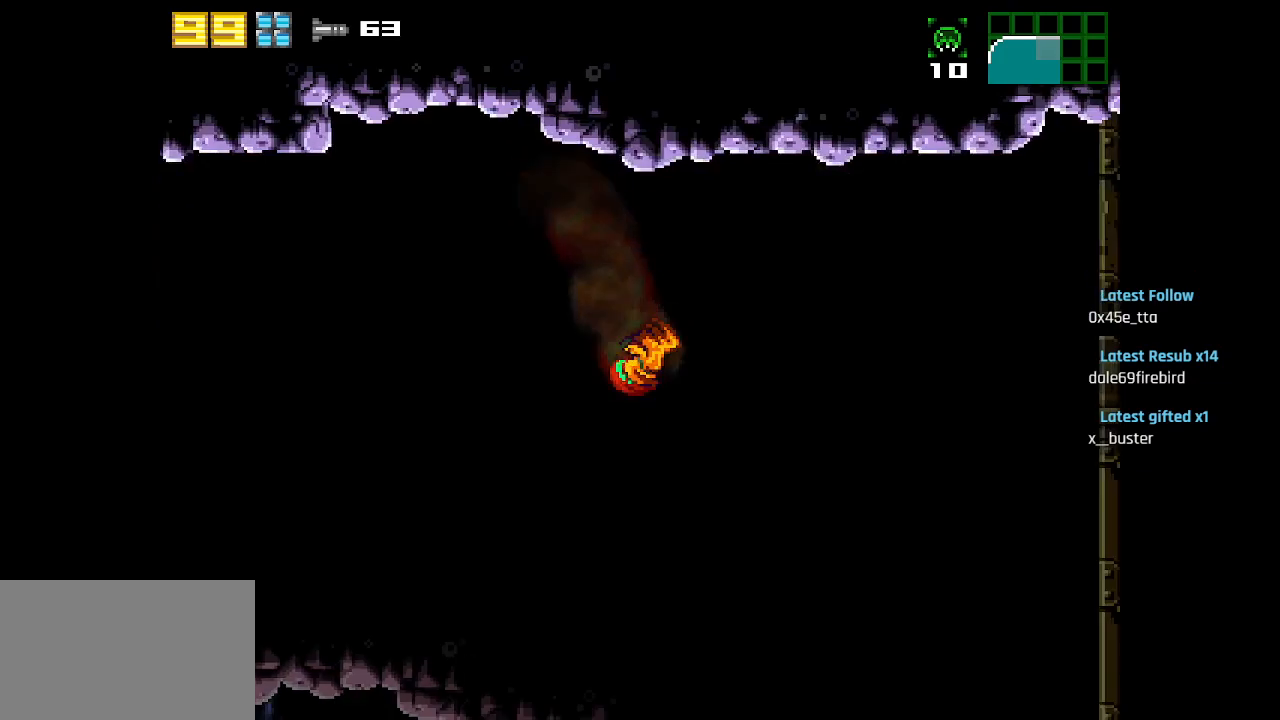
{"buttons": [], "left_stick": "center", "right_stick": "center", "events": [[33, "CIRCLE", "down"], [233, "CIRCLE", "up"]]}
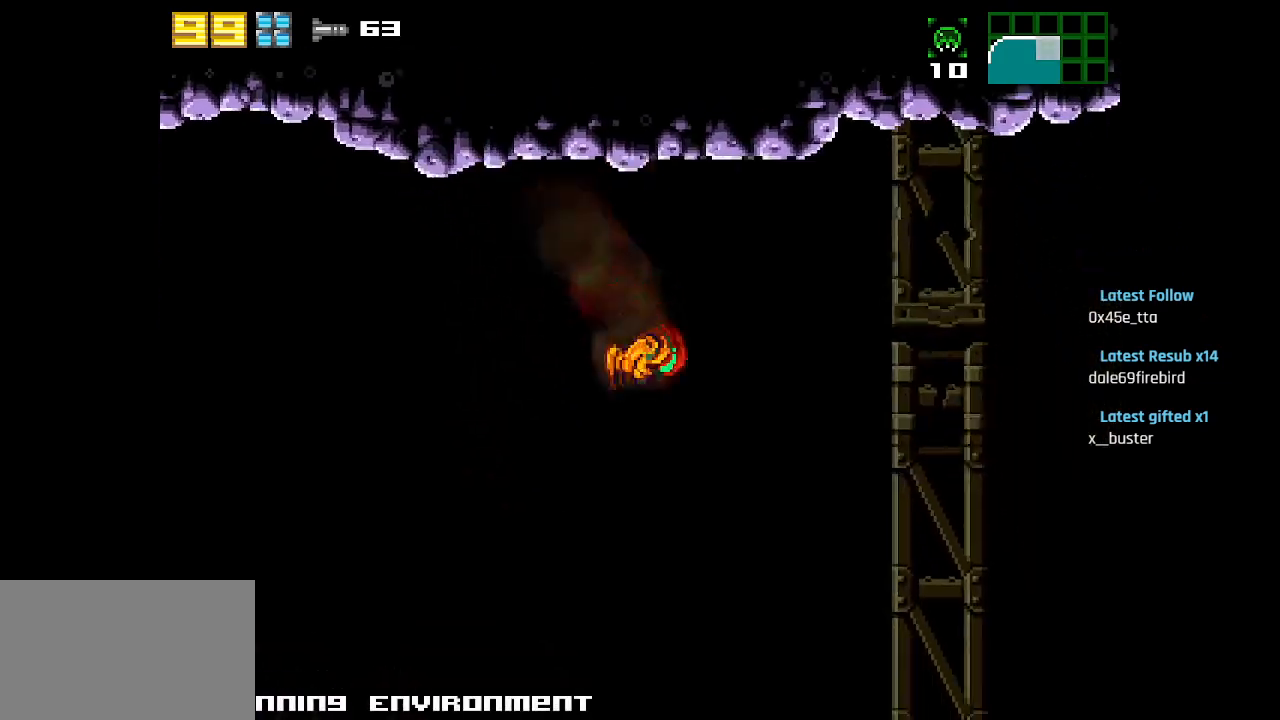
{"buttons": [], "left_stick": "center", "right_stick": "center", "events": [[33, "CIRCLE", "down"], [283, "CIRCLE", "up"]]}
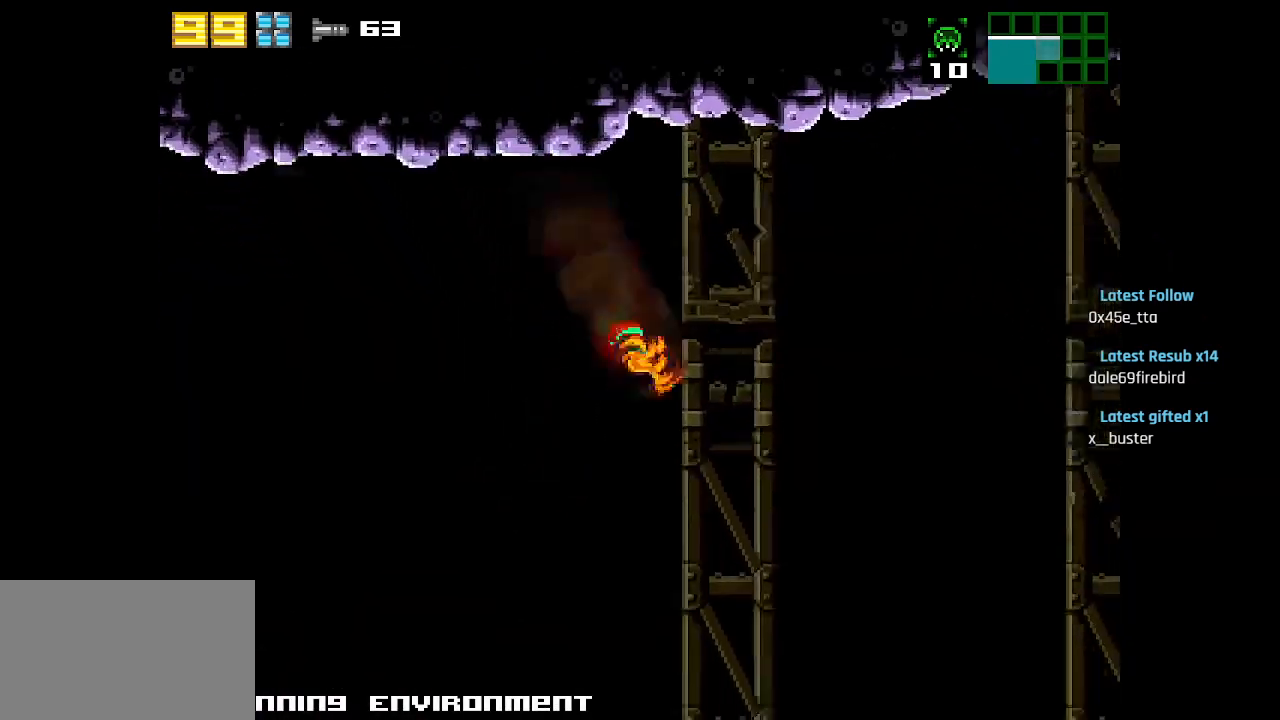
{"buttons": [], "left_stick": "center", "right_stick": "center", "events": [[50, "CIRCLE", "down"], [350, "CIRCLE", "up"]]}
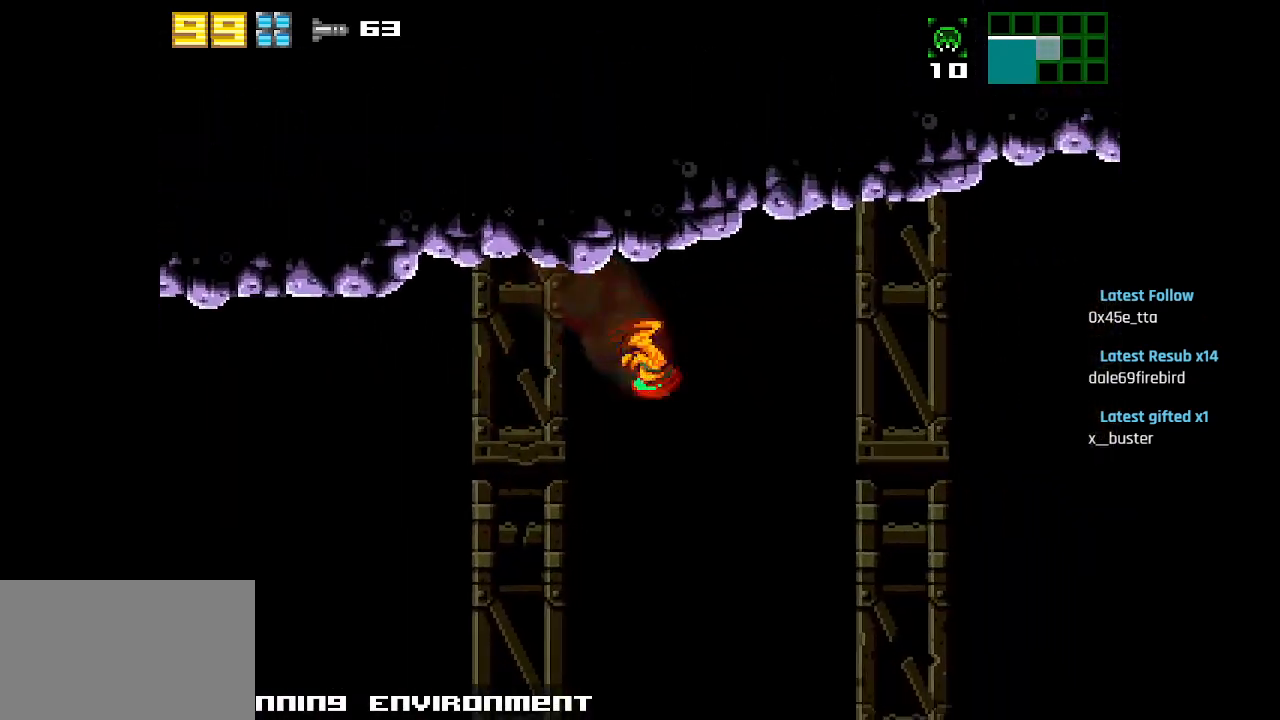
{"buttons": [], "left_stick": "center", "right_stick": "center", "events": [[67, "CIRCLE", "down"], [283, "CIRCLE", "up"]]}
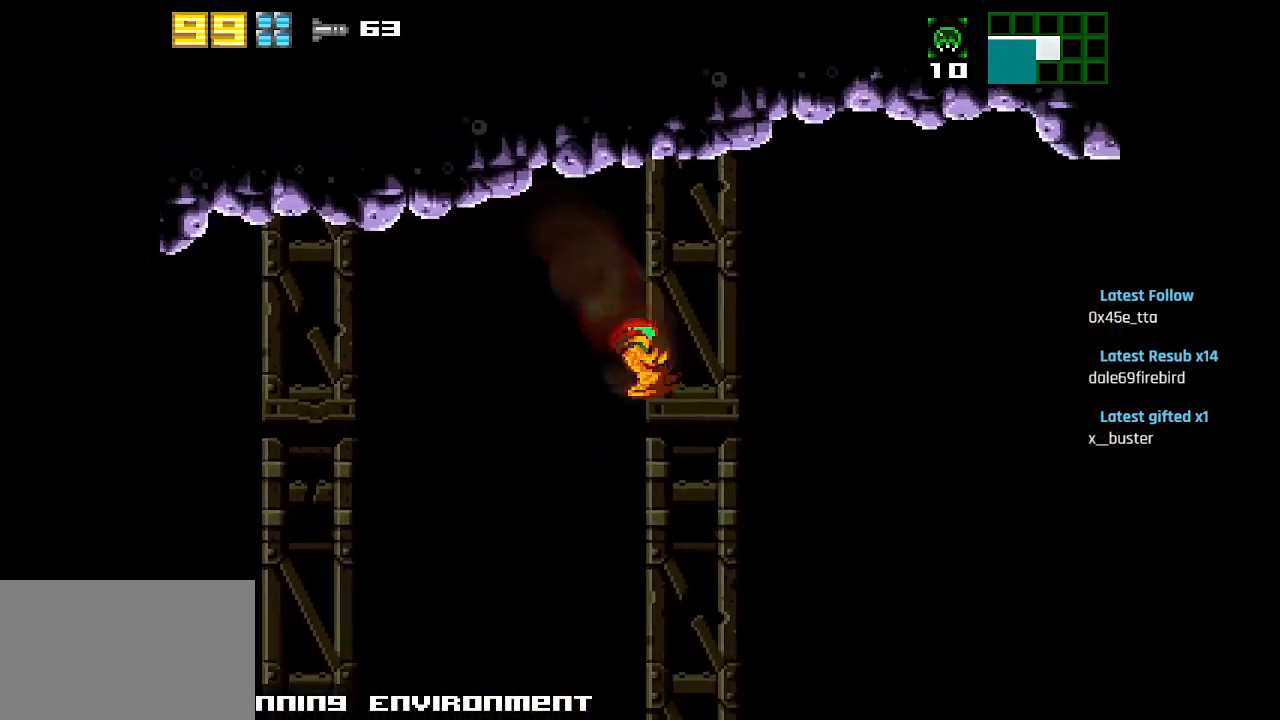
{"buttons": ["CIRCLE"], "left_stick": "center", "right_stick": "center", "events": [[450, "CIRCLE", "down"]]}
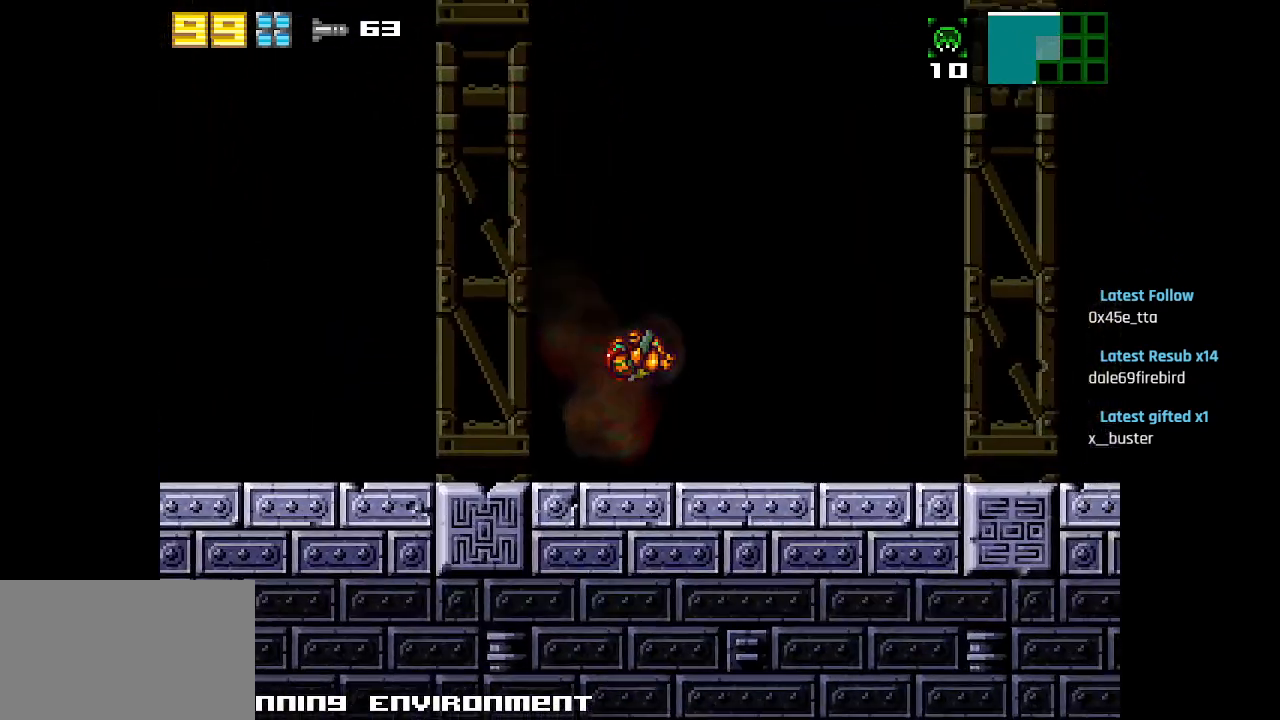
{"buttons": ["CIRCLE"], "left_stick": "center", "right_stick": "center", "events": [[83, "CIRCLE", "up"], [433, "CIRCLE", "down"]]}
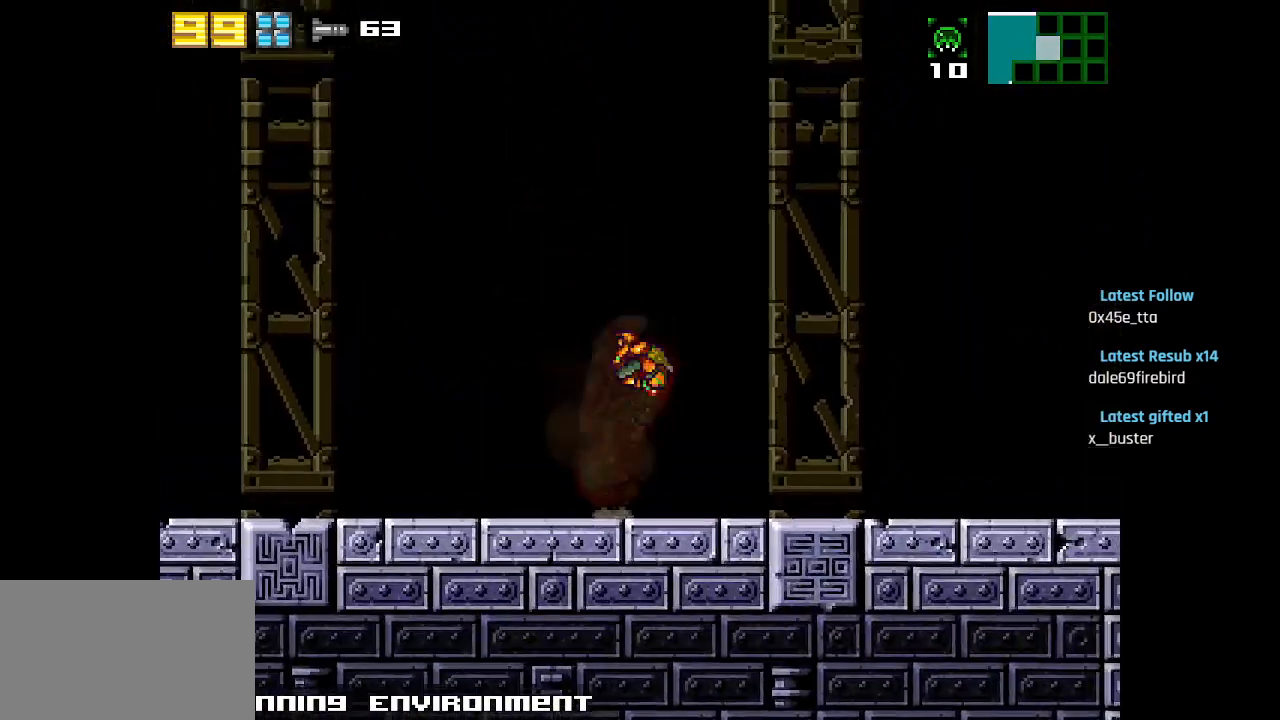
{"buttons": ["CIRCLE"], "left_stick": "center", "right_stick": "center", "events": [[133, "CIRCLE", "up"], [500, "CIRCLE", "down"]]}
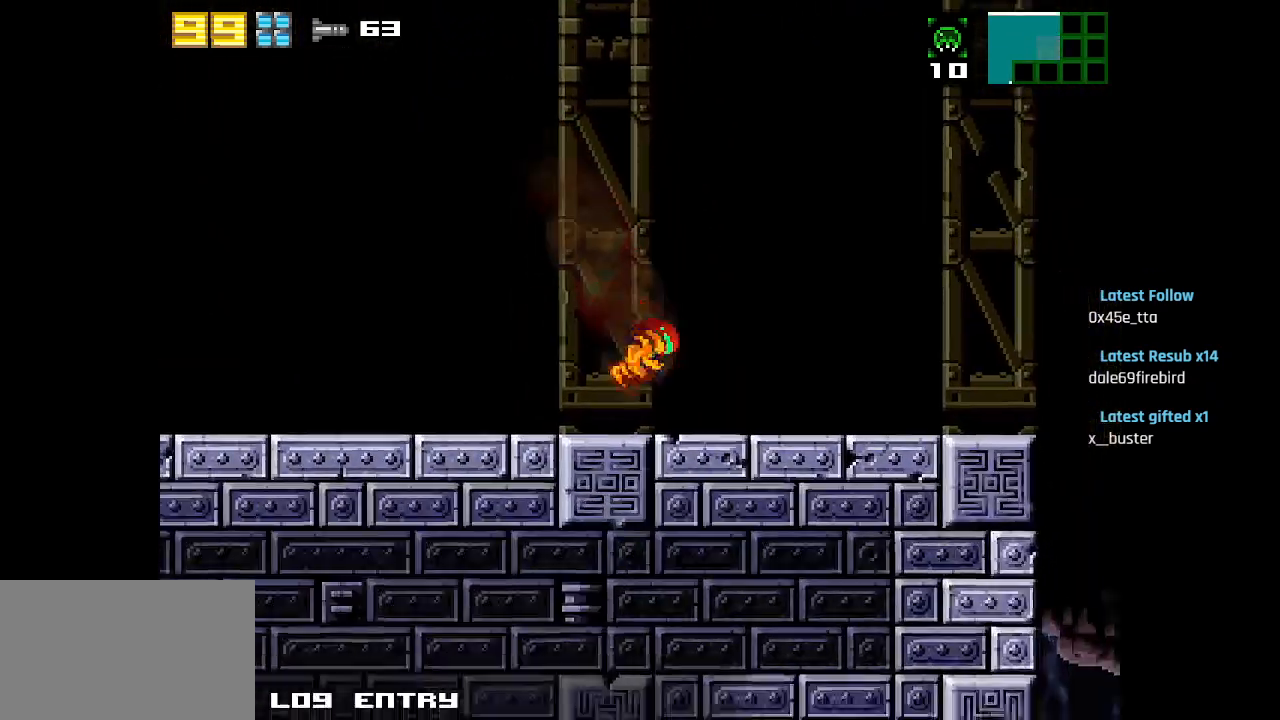
{"buttons": [], "left_stick": "center", "right_stick": "center", "events": [[467, "CIRCLE", "up"]]}
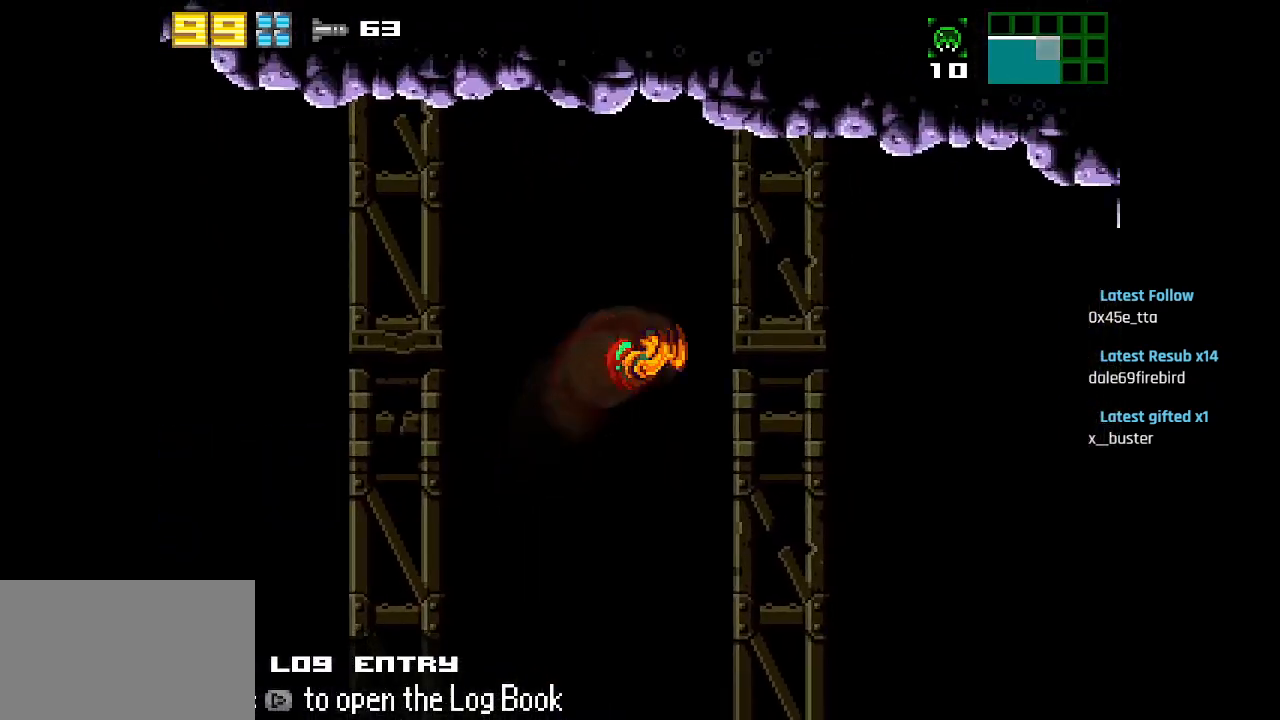
{"buttons": [], "left_stick": "center", "right_stick": "center", "events": [[183, "CIRCLE", "down"], [433, "CIRCLE", "up"]]}
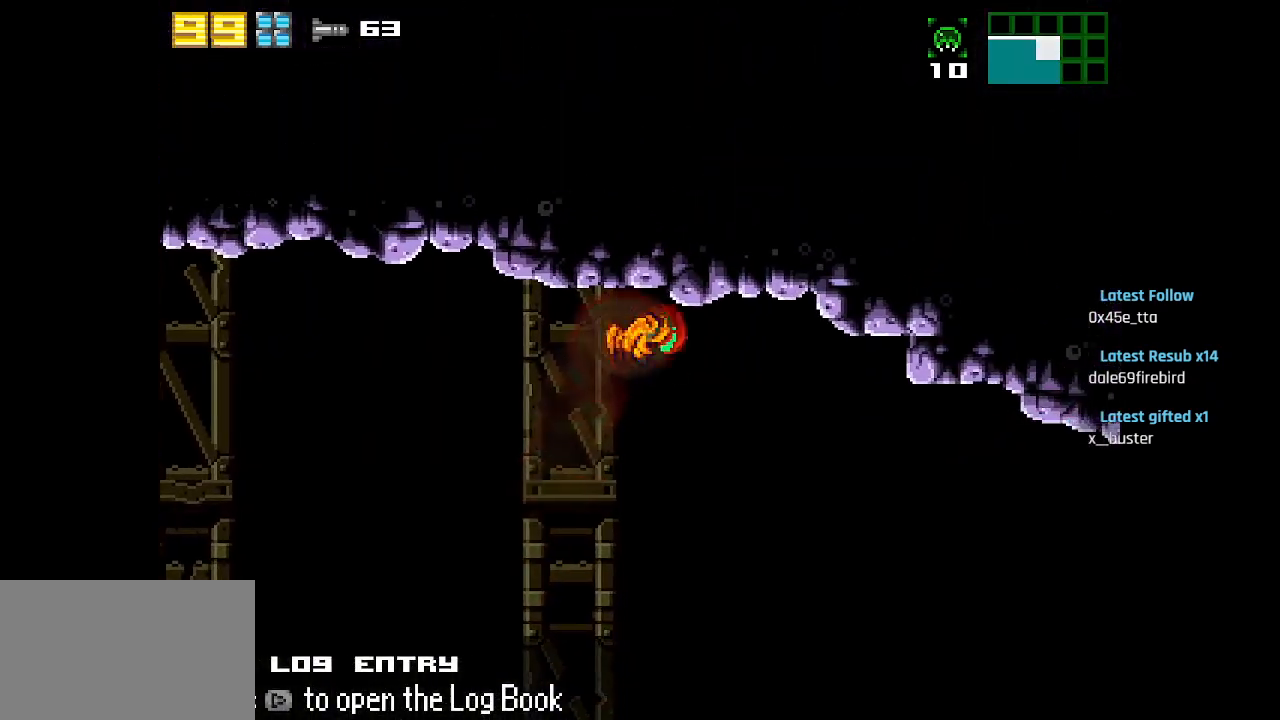
{"buttons": [], "left_stick": "center", "right_stick": "center", "events": [[300, "CIRCLE", "down"], [450, "CIRCLE", "up"]]}
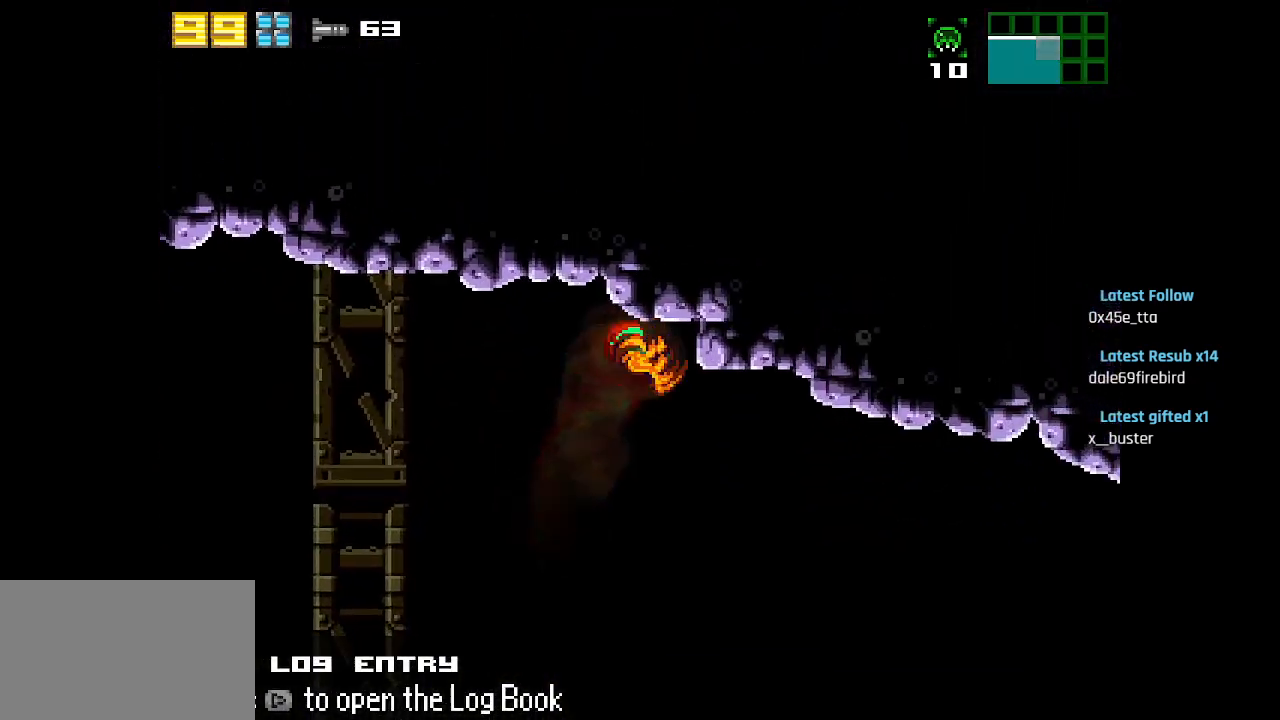
{"buttons": [], "left_stick": "center", "right_stick": "center", "events": []}